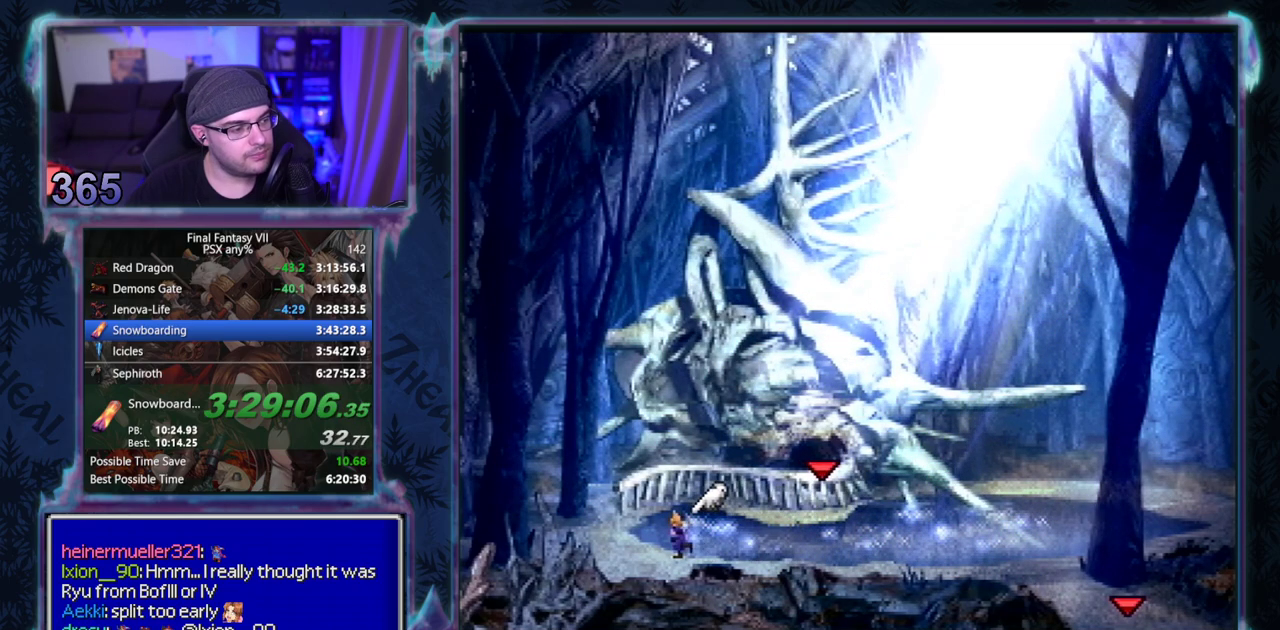
Gameplay with a controller (PlayStation layout); each line is a JSON object with the inputs held at the frame after it. "events" lists button and stick changes between this image and that frame as [ms after this image, input, new state], when the widget could be followed in between. Not read: L3 R3 right_stick.
{"buttons": ["CROSS", "DPAD_UP", "DPAD_LEFT"], "left_stick": "center", "events": []}
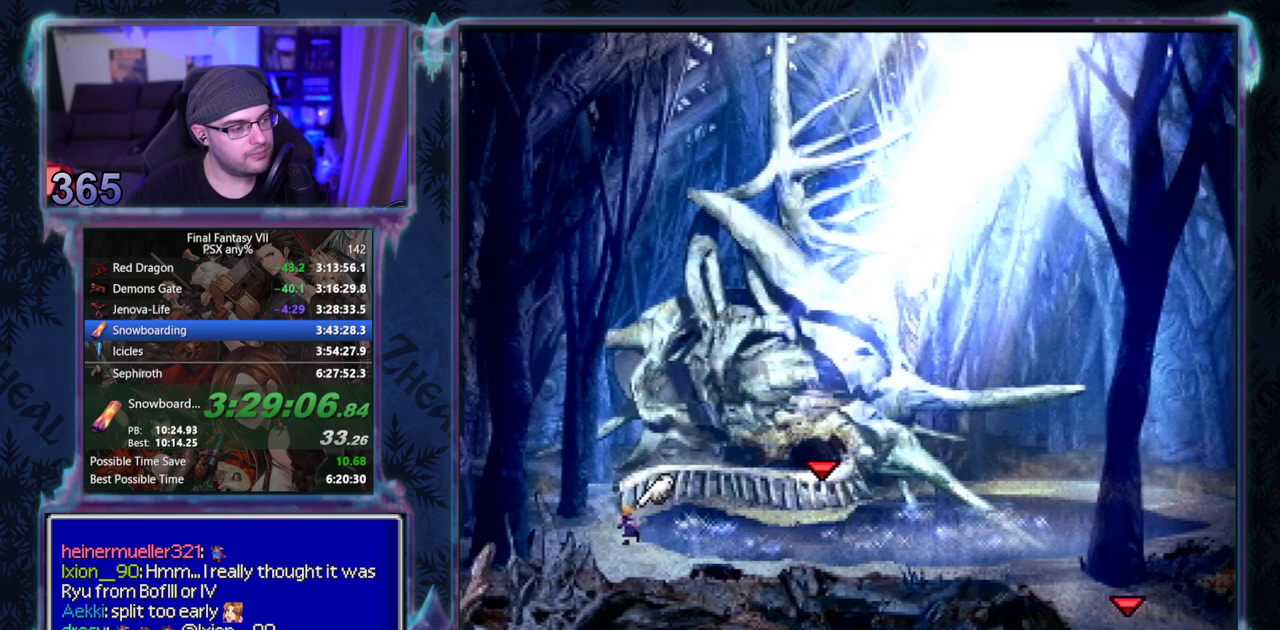
{"buttons": ["CROSS", "DPAD_UP"], "left_stick": "center", "events": [[233, "DPAD_LEFT", "up"]]}
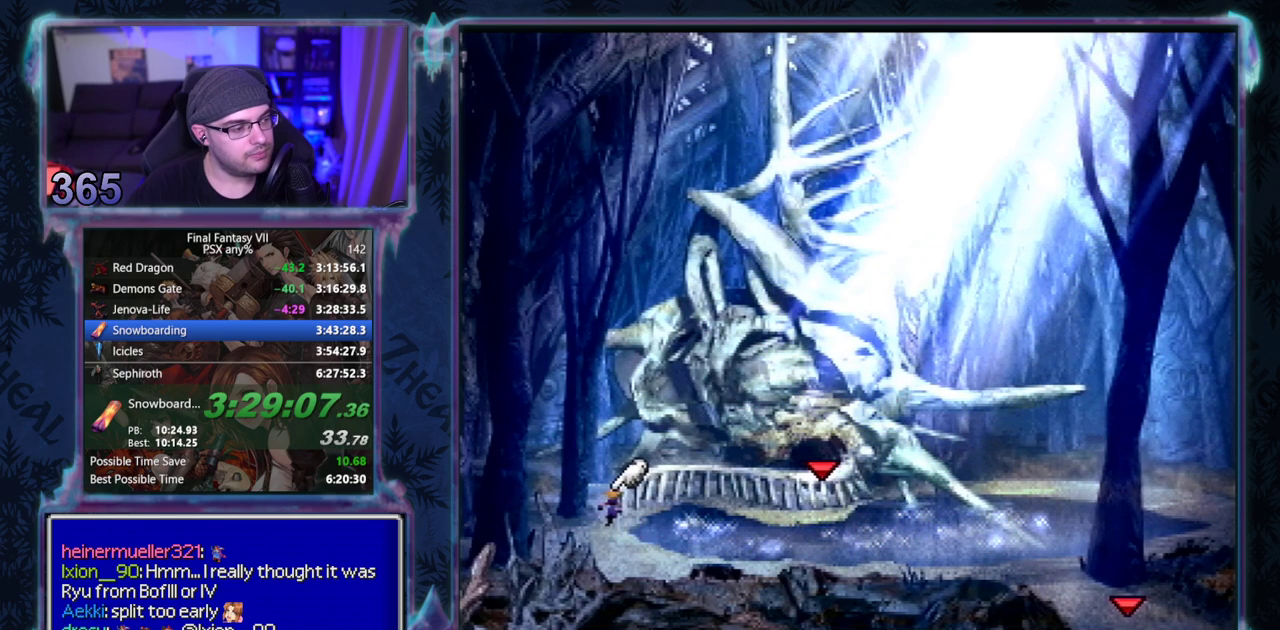
{"buttons": ["CROSS", "DPAD_UP", "DPAD_RIGHT"], "left_stick": "center", "events": [[467, "DPAD_RIGHT", "down"]]}
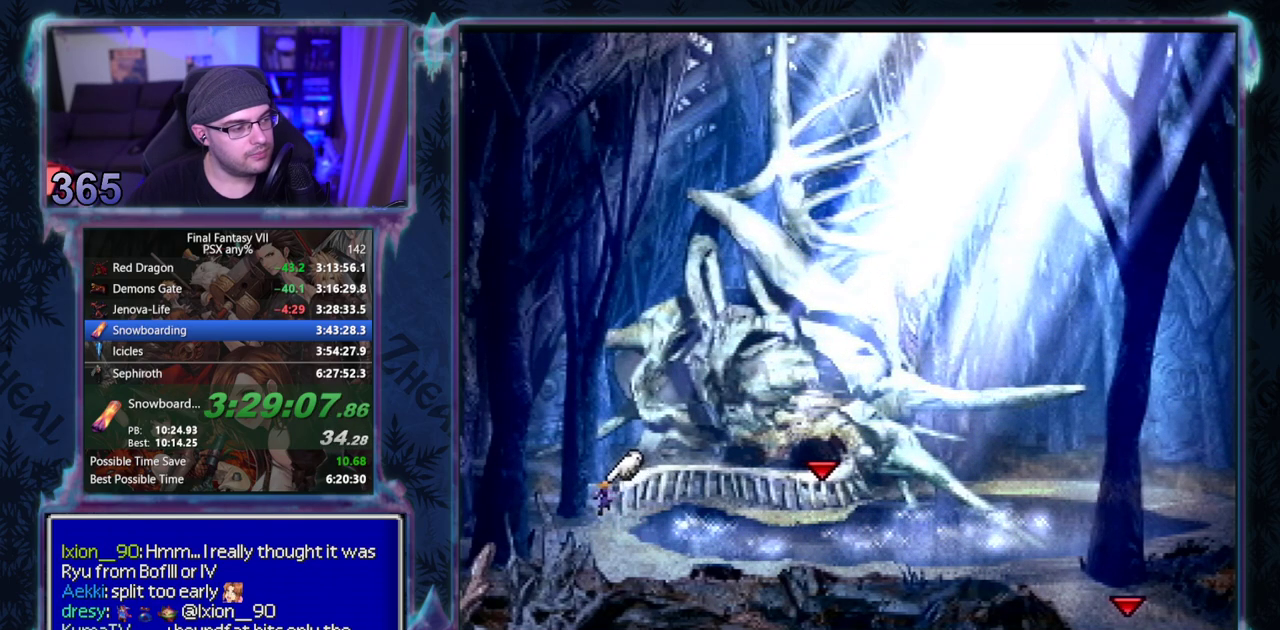
{"buttons": ["CROSS", "DPAD_UP", "DPAD_RIGHT"], "left_stick": "center", "events": []}
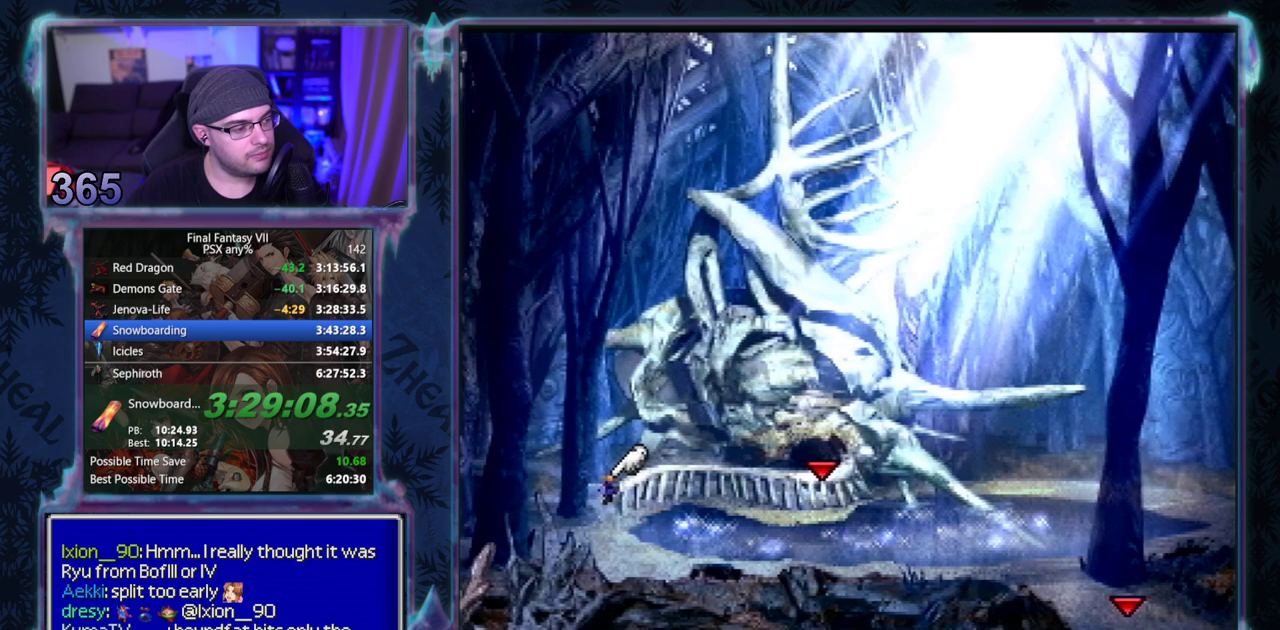
{"buttons": ["CROSS", "DPAD_RIGHT"], "left_stick": "center", "events": [[417, "DPAD_UP", "up"]]}
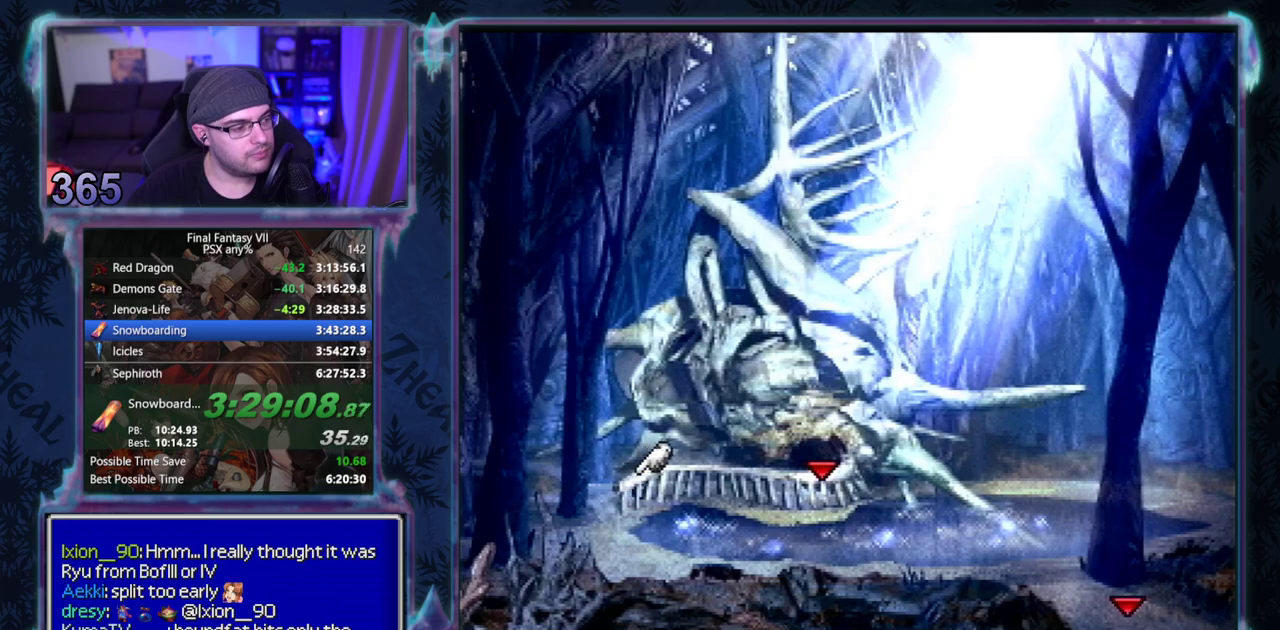
{"buttons": ["CROSS", "DPAD_RIGHT"], "left_stick": "center", "events": []}
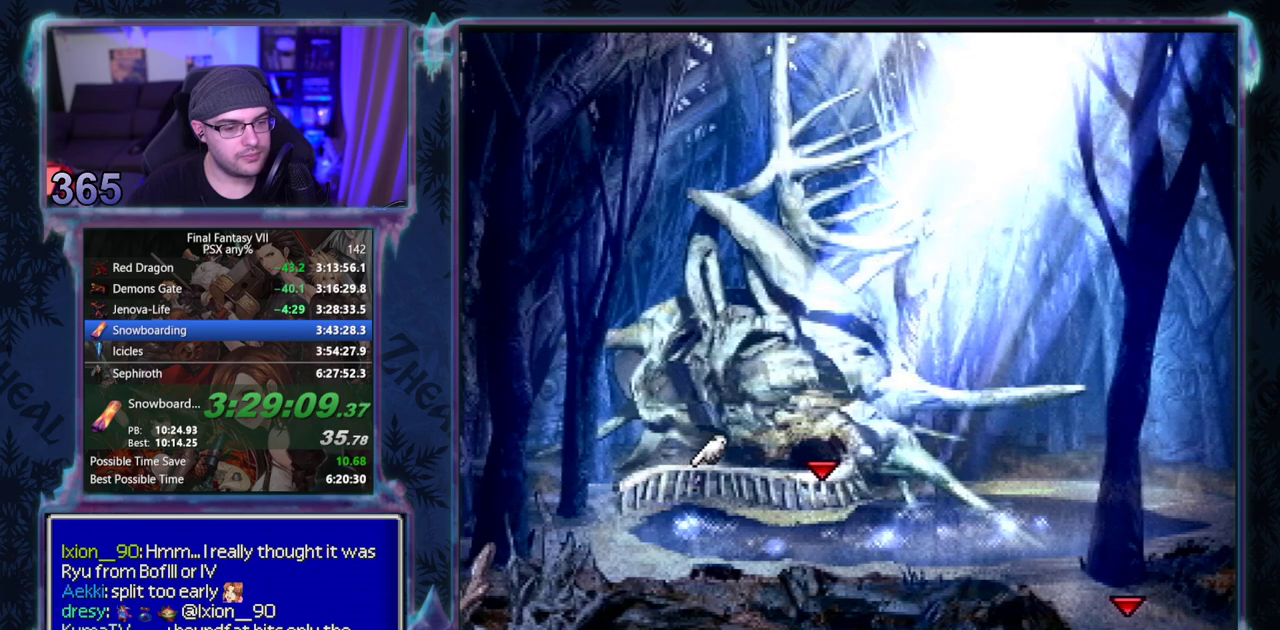
{"buttons": ["CROSS", "DPAD_RIGHT"], "left_stick": "center", "events": []}
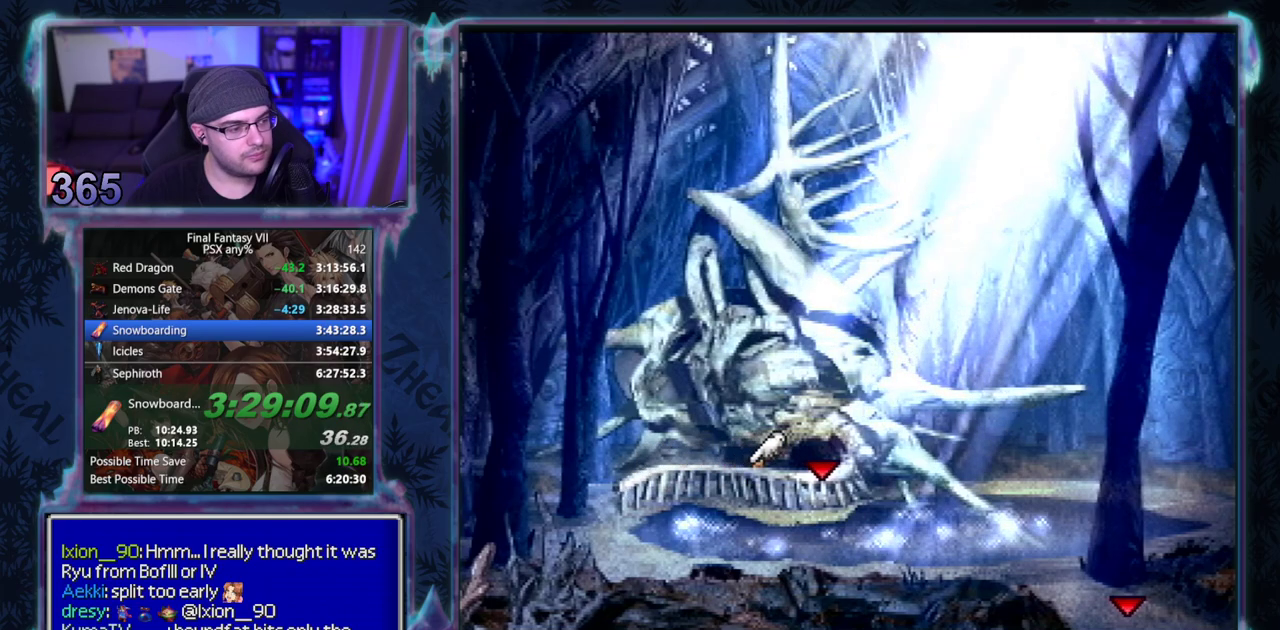
{"buttons": ["CROSS", "DPAD_UP", "DPAD_RIGHT"], "left_stick": "center", "events": [[467, "DPAD_UP", "down"]]}
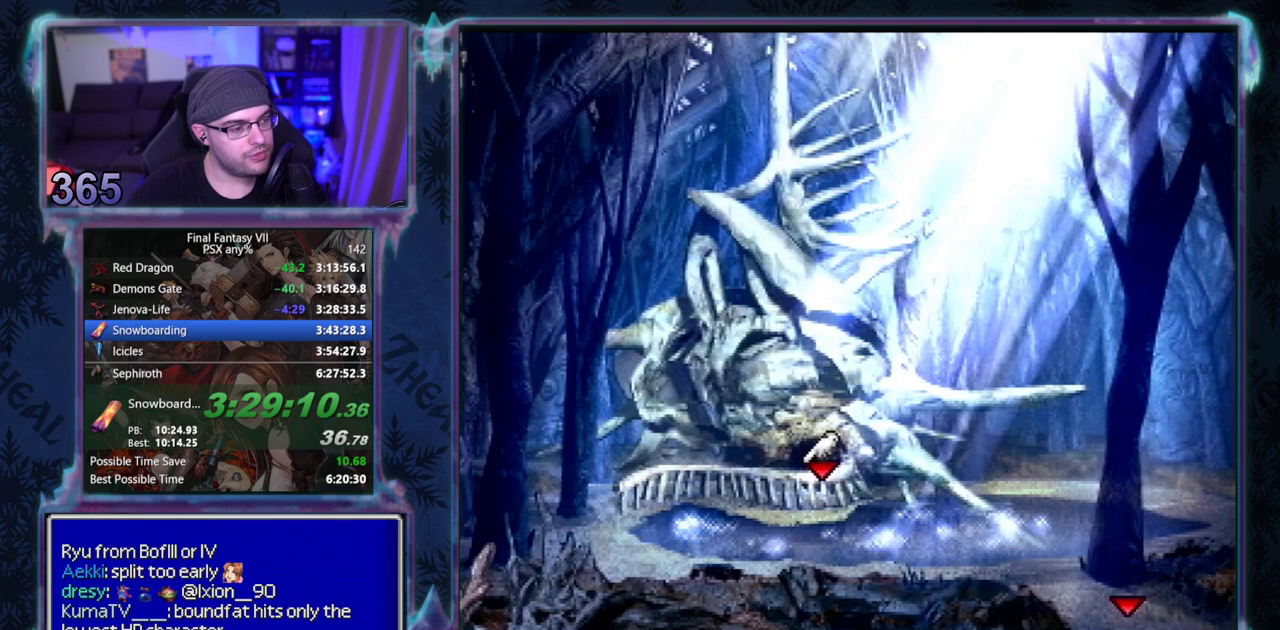
{"buttons": ["CROSS", "DPAD_UP"], "left_stick": "center", "events": [[17, "DPAD_RIGHT", "up"]]}
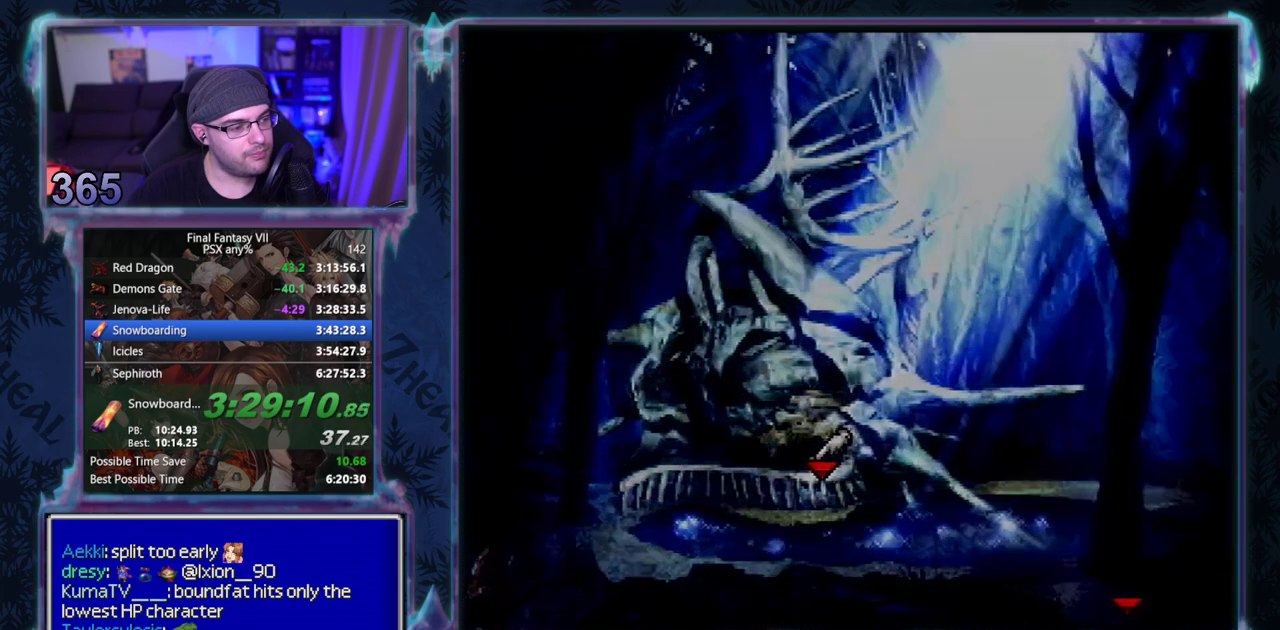
{"buttons": ["CROSS", "DPAD_UP"], "left_stick": "center", "events": [[100, "DPAD_UP", "up"], [183, "DPAD_UP", "down"]]}
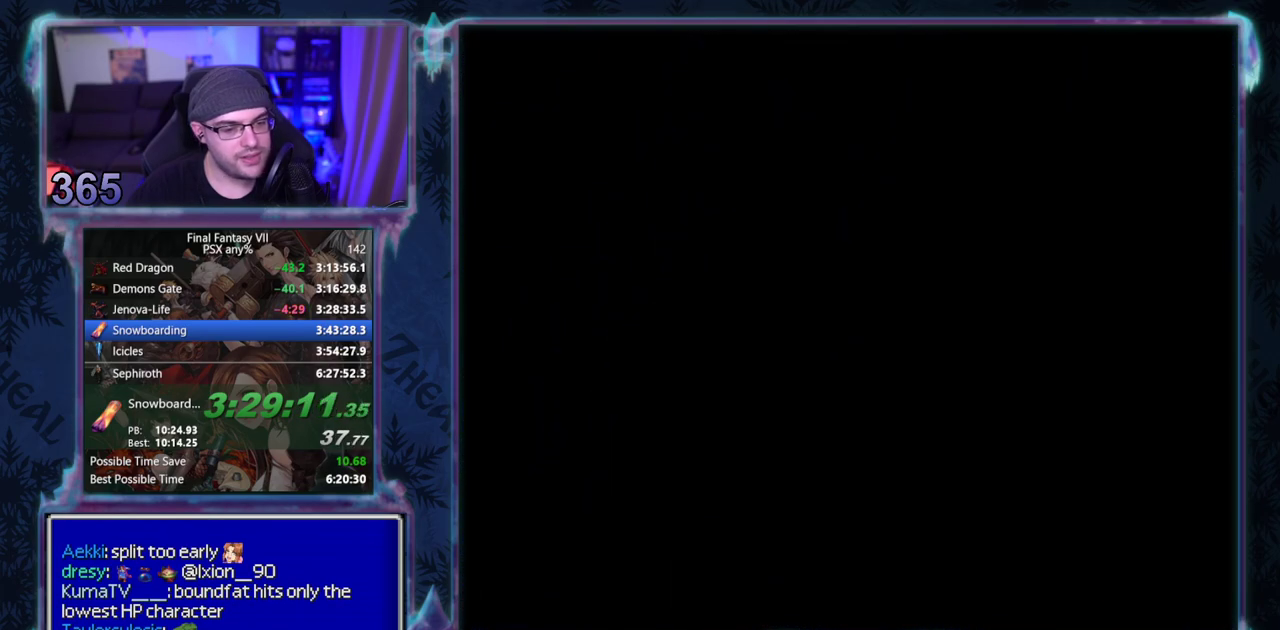
{"buttons": ["CROSS", "DPAD_UP"], "left_stick": "center", "events": []}
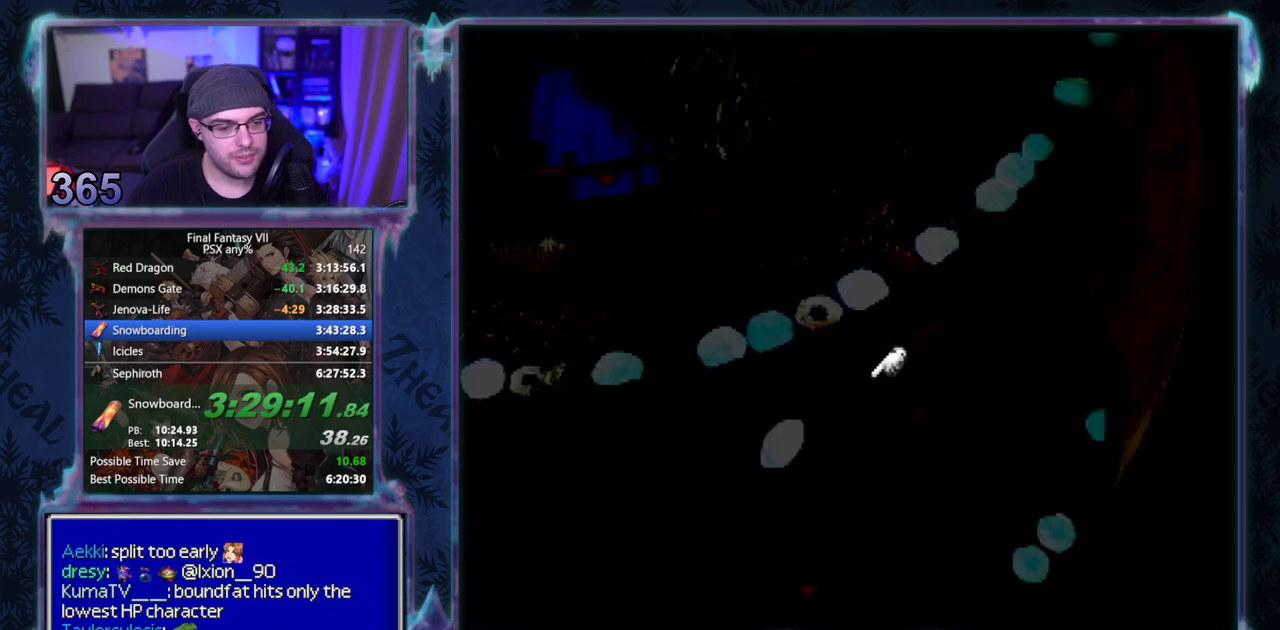
{"buttons": ["CROSS", "DPAD_UP", "DPAD_LEFT"], "left_stick": "center", "events": [[317, "DPAD_LEFT", "down"]]}
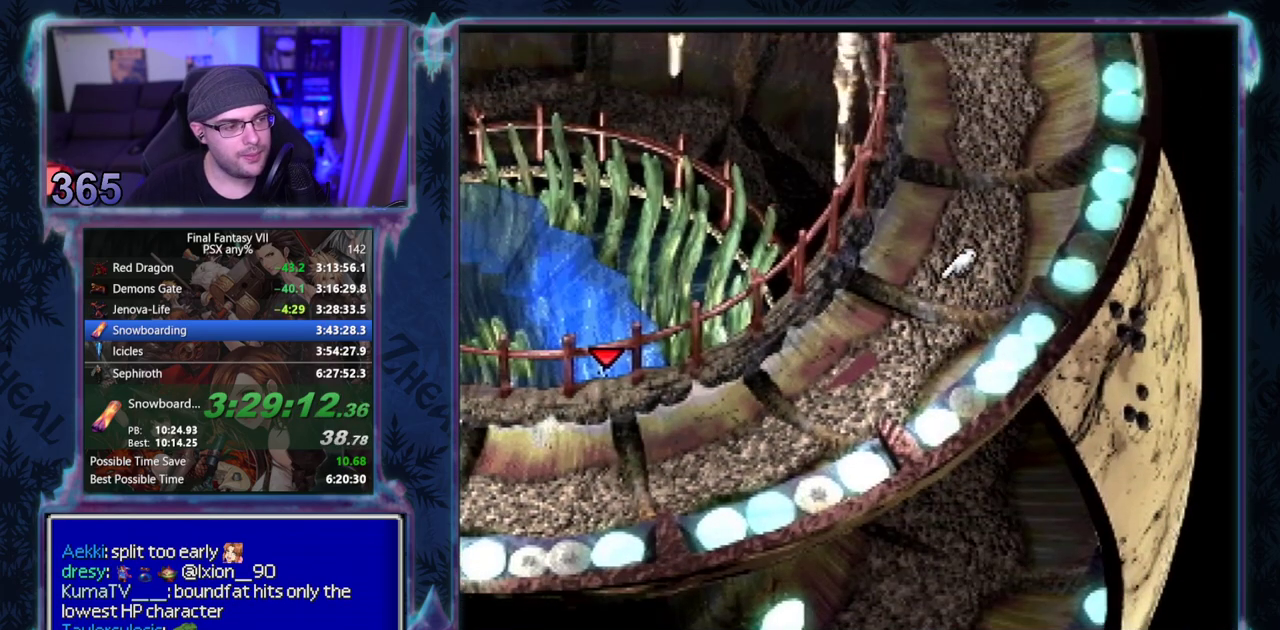
{"buttons": ["CROSS", "DPAD_LEFT"], "left_stick": "center", "events": [[133, "DPAD_UP", "up"]]}
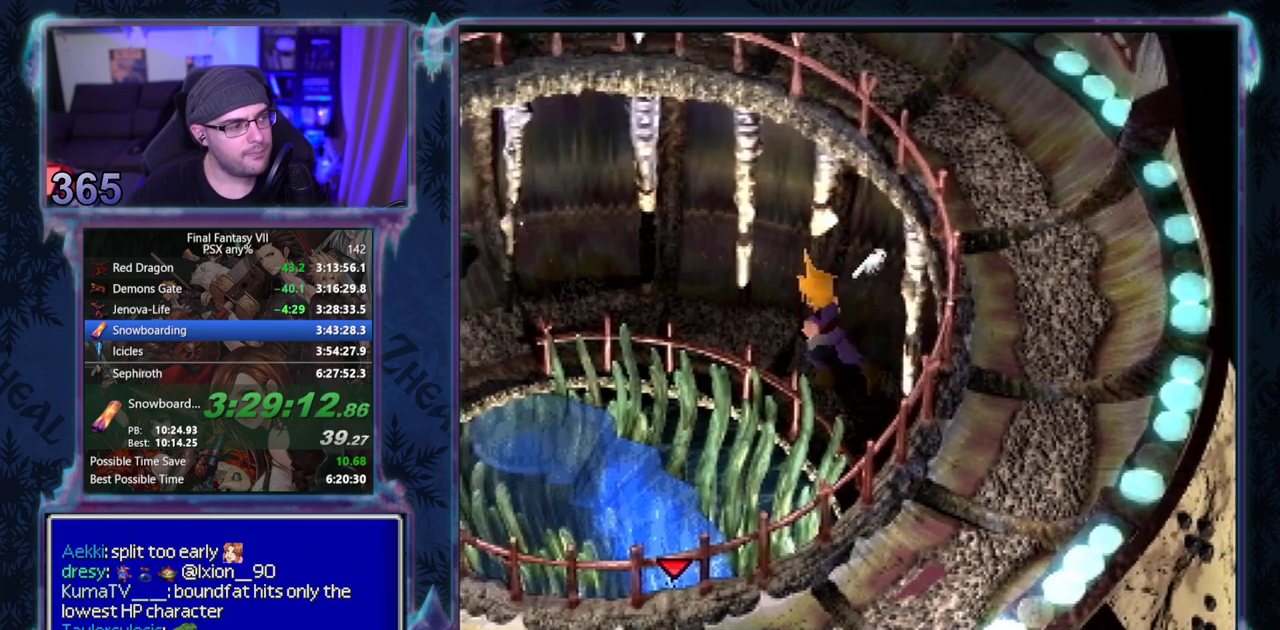
{"buttons": ["CROSS", "DPAD_LEFT"], "left_stick": "center", "events": []}
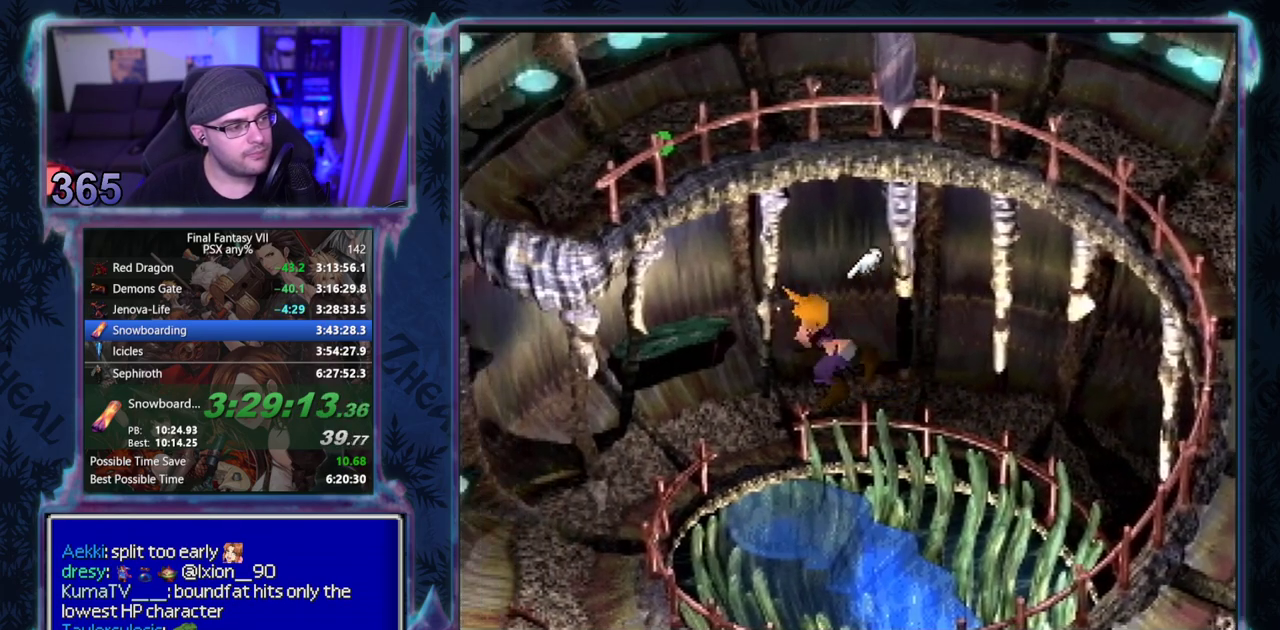
{"buttons": ["CROSS", "DPAD_DOWN", "DPAD_RIGHT"], "left_stick": "center", "events": [[150, "DPAD_DOWN", "down"], [183, "DPAD_LEFT", "up"], [233, "DPAD_RIGHT", "down"]]}
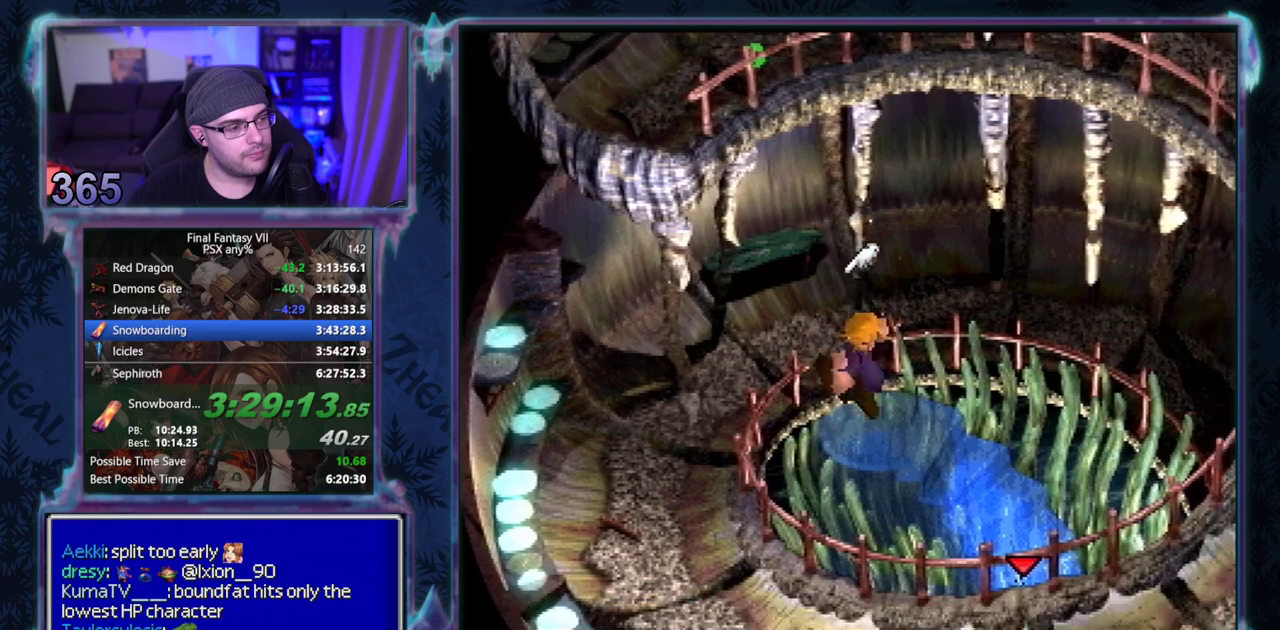
{"buttons": ["CROSS", "DPAD_DOWN"], "left_stick": "center", "events": [[367, "DPAD_RIGHT", "up"]]}
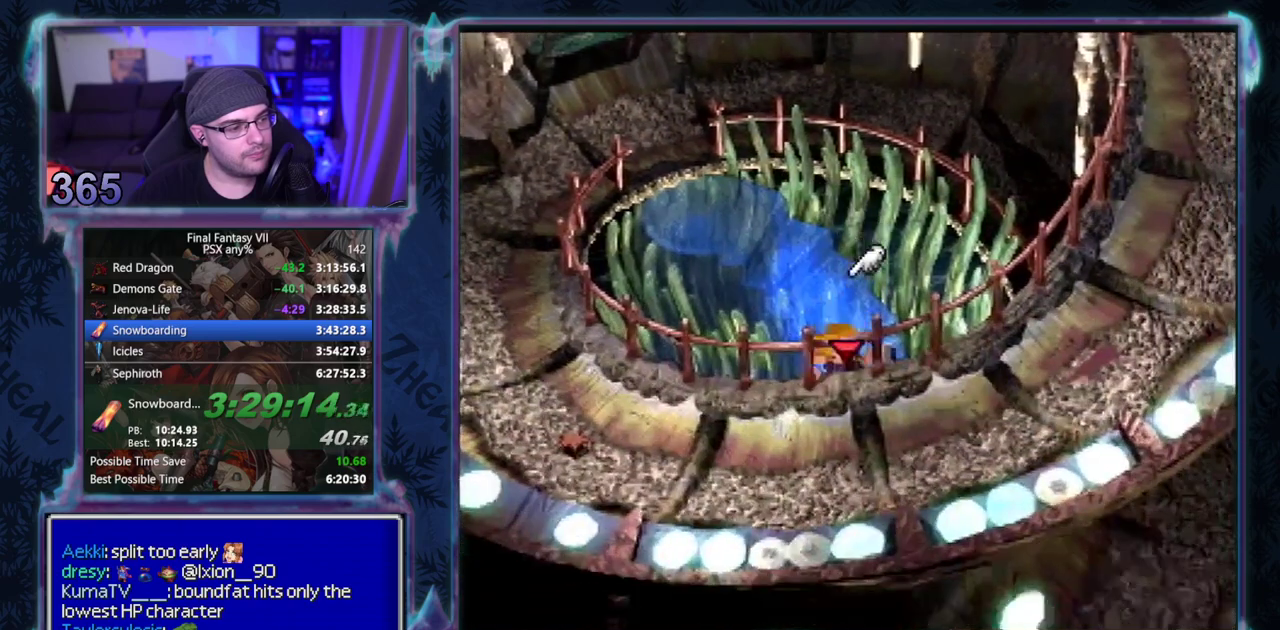
{"buttons": ["CROSS", "DPAD_UP", "DPAD_LEFT"], "left_stick": "center", "events": [[250, "DPAD_LEFT", "down"], [300, "DPAD_DOWN", "up"], [450, "DPAD_UP", "down"]]}
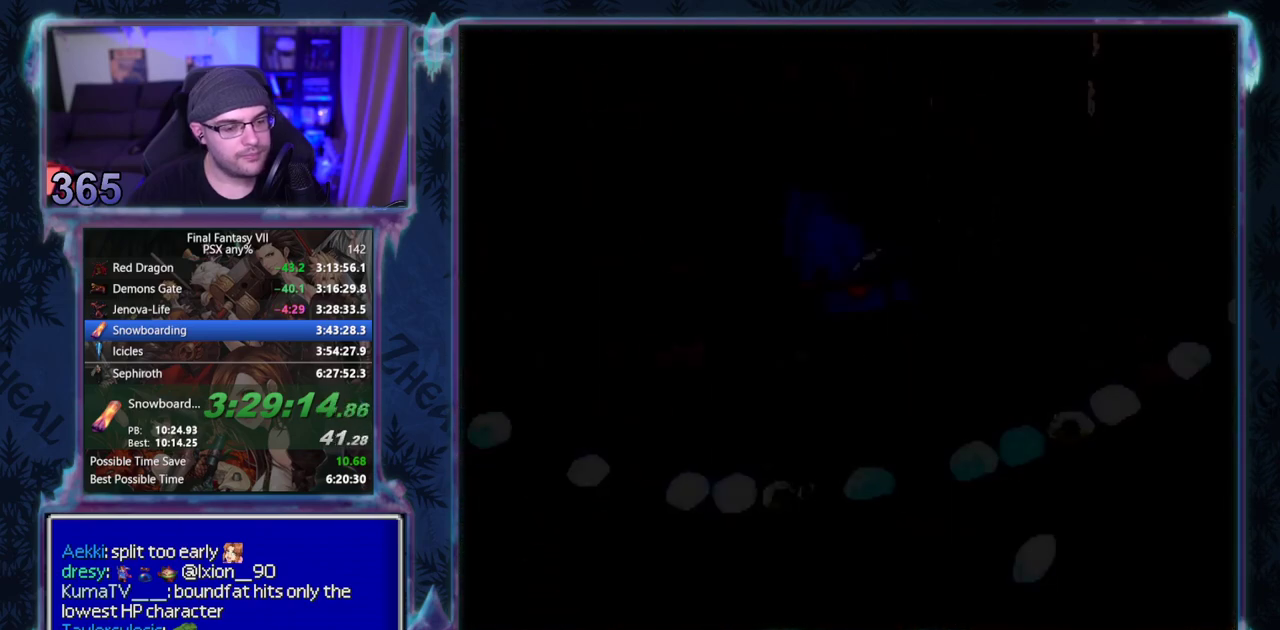
{"buttons": ["CROSS", "DPAD_UP", "DPAD_LEFT"], "left_stick": "center", "events": []}
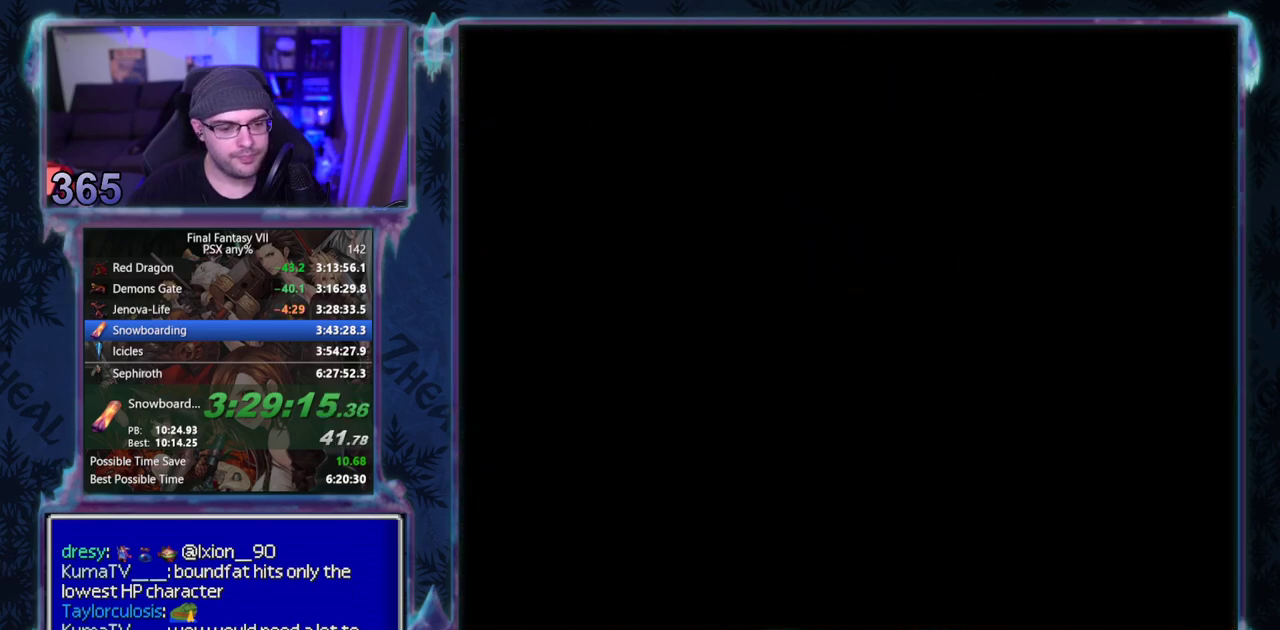
{"buttons": ["CROSS", "DPAD_UP", "DPAD_LEFT"], "left_stick": "center", "events": []}
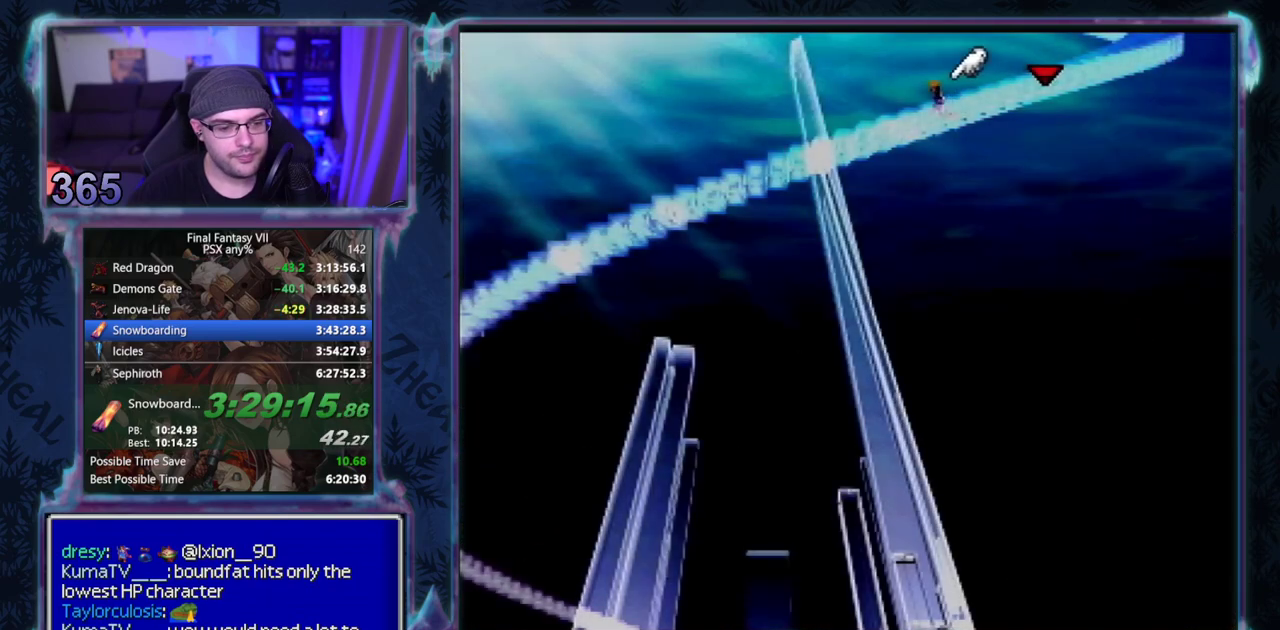
{"buttons": ["CROSS", "DPAD_UP", "DPAD_LEFT"], "left_stick": "center", "events": []}
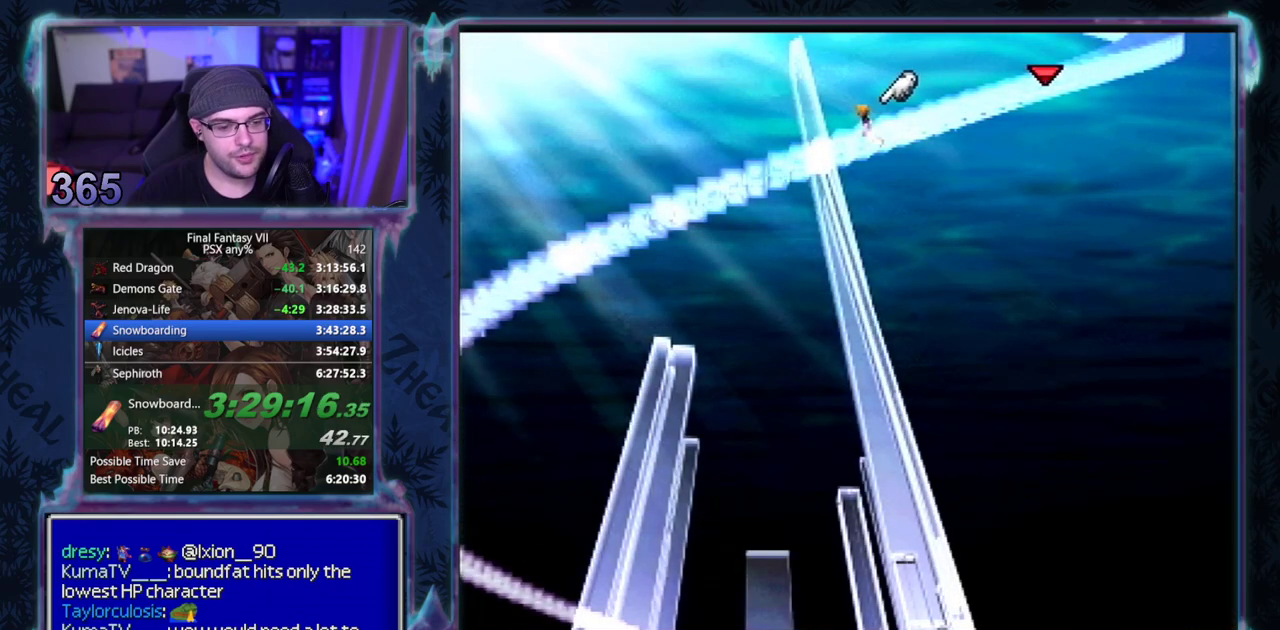
{"buttons": ["CROSS", "DPAD_UP", "DPAD_LEFT"], "left_stick": "center", "events": []}
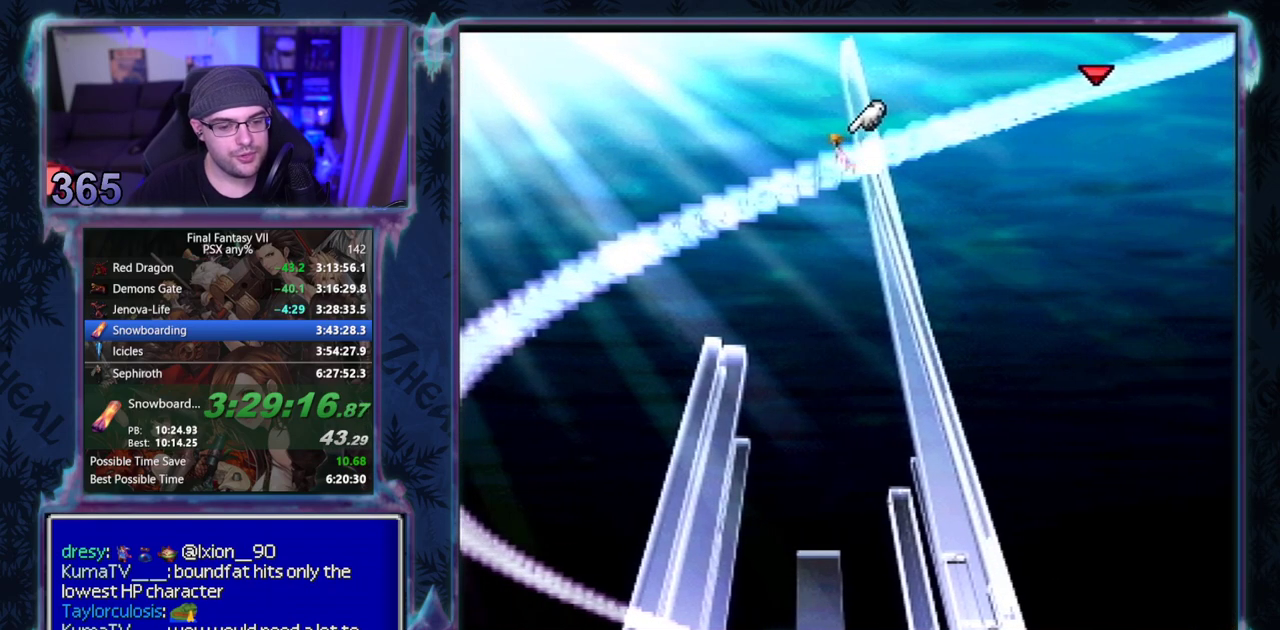
{"buttons": ["CROSS", "DPAD_UP", "DPAD_LEFT"], "left_stick": "center", "events": []}
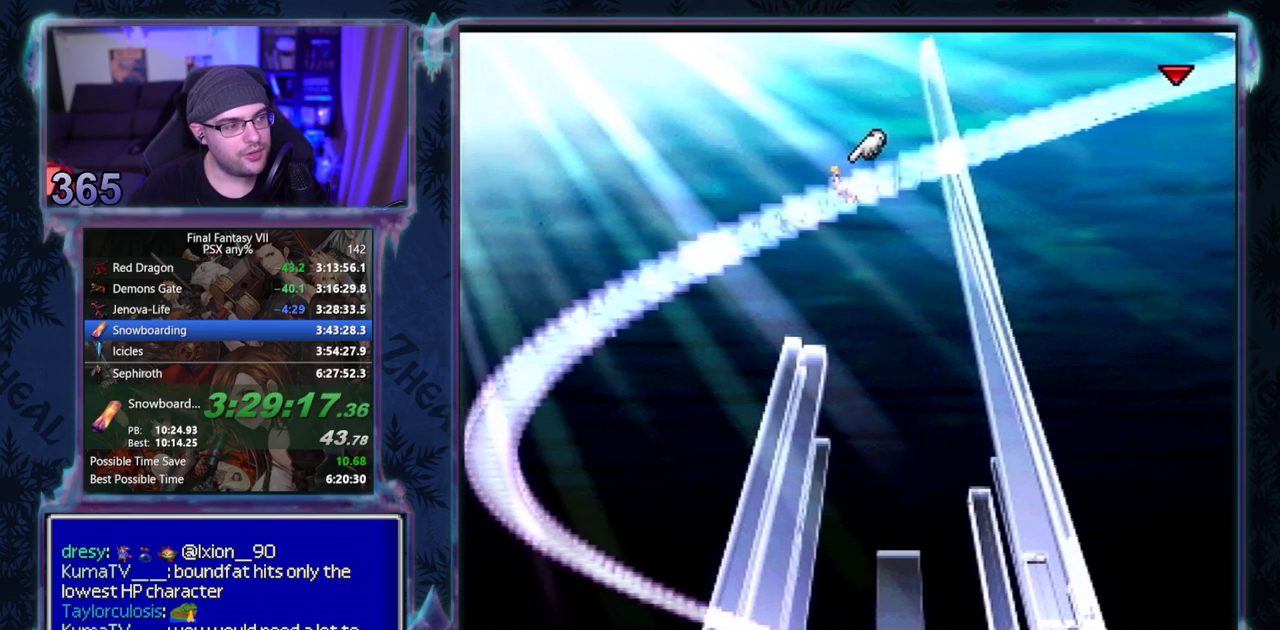
{"buttons": ["CROSS", "DPAD_UP", "DPAD_LEFT"], "left_stick": "center", "events": []}
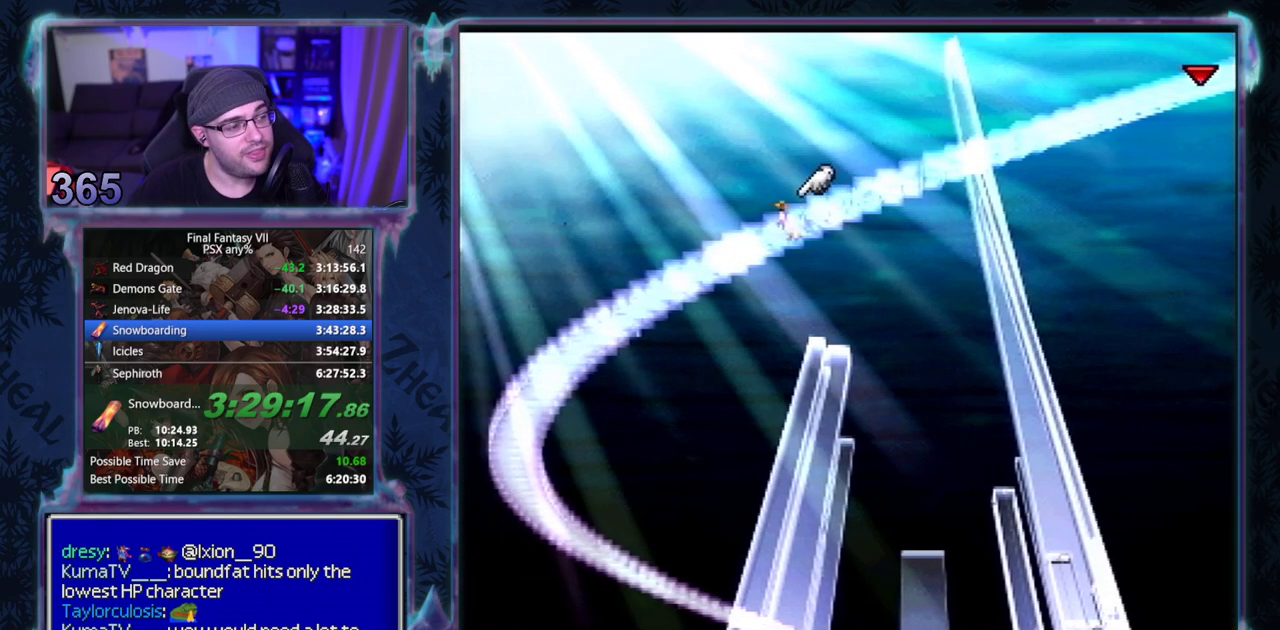
{"buttons": ["CROSS", "DPAD_UP"], "left_stick": "center", "events": [[367, "DPAD_LEFT", "up"]]}
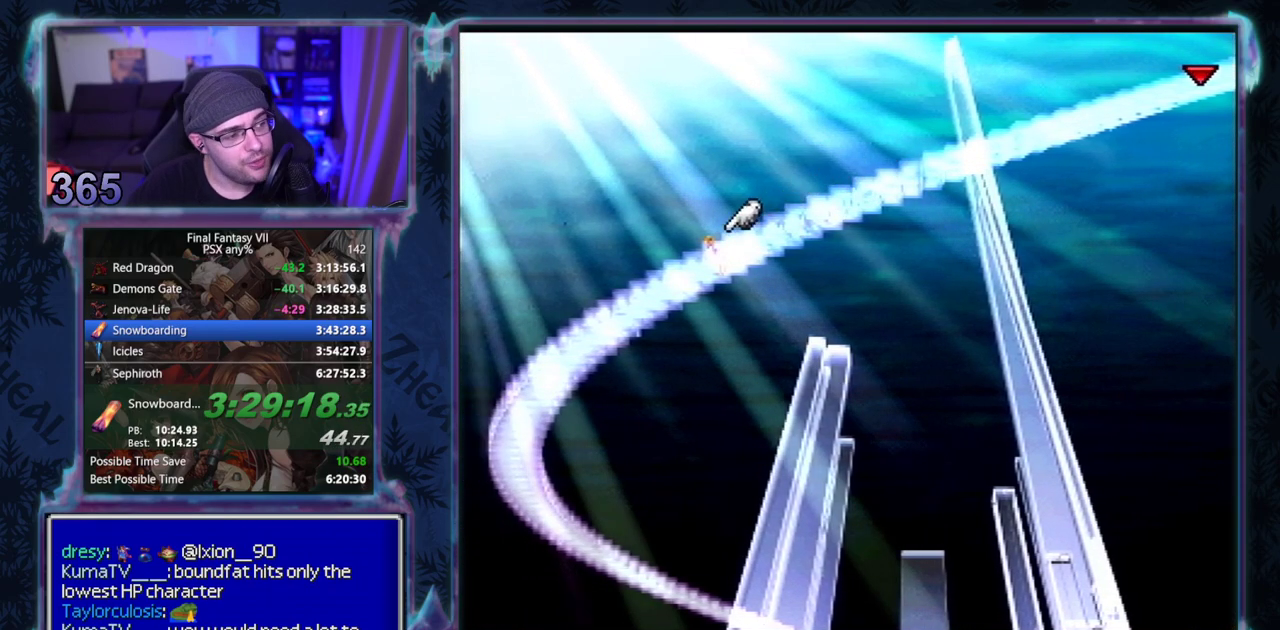
{"buttons": ["CROSS", "DPAD_UP"], "left_stick": "center", "events": []}
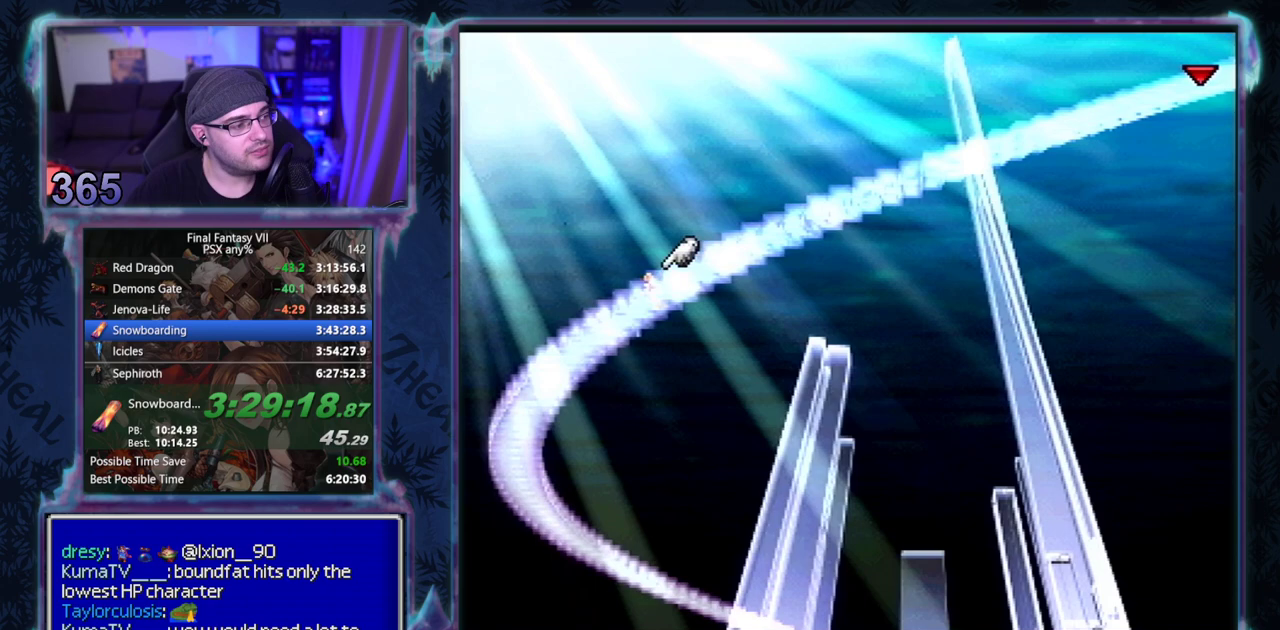
{"buttons": ["CROSS", "DPAD_UP"], "left_stick": "center", "events": []}
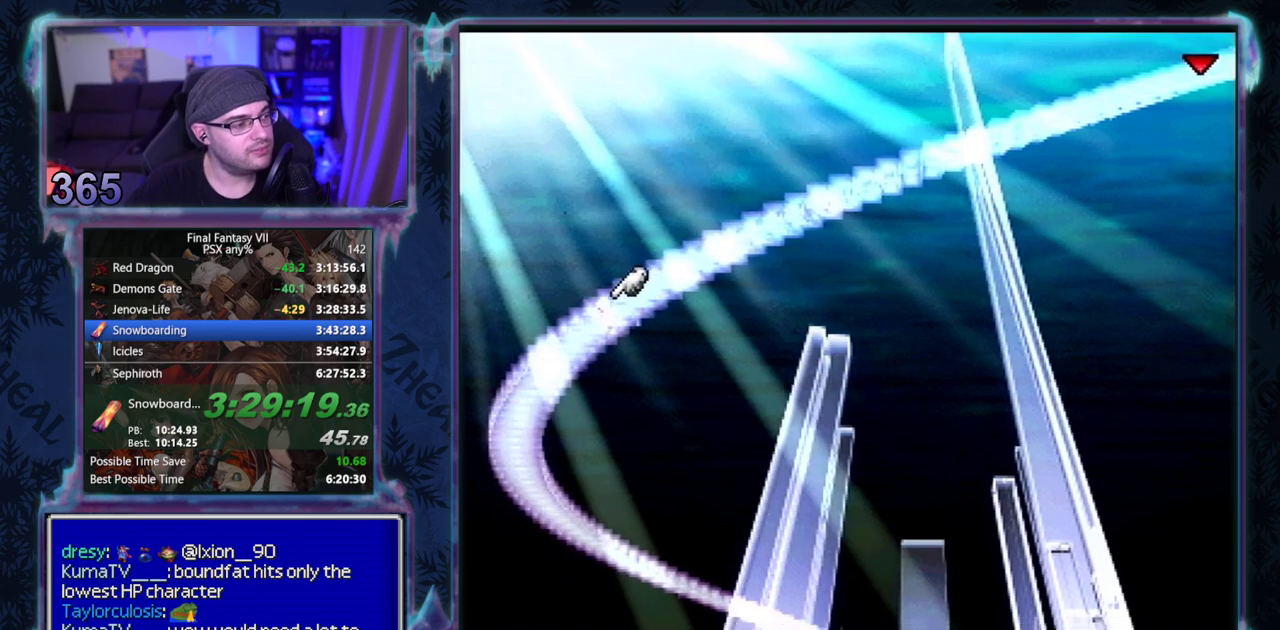
{"buttons": ["CROSS", "DPAD_UP"], "left_stick": "center", "events": []}
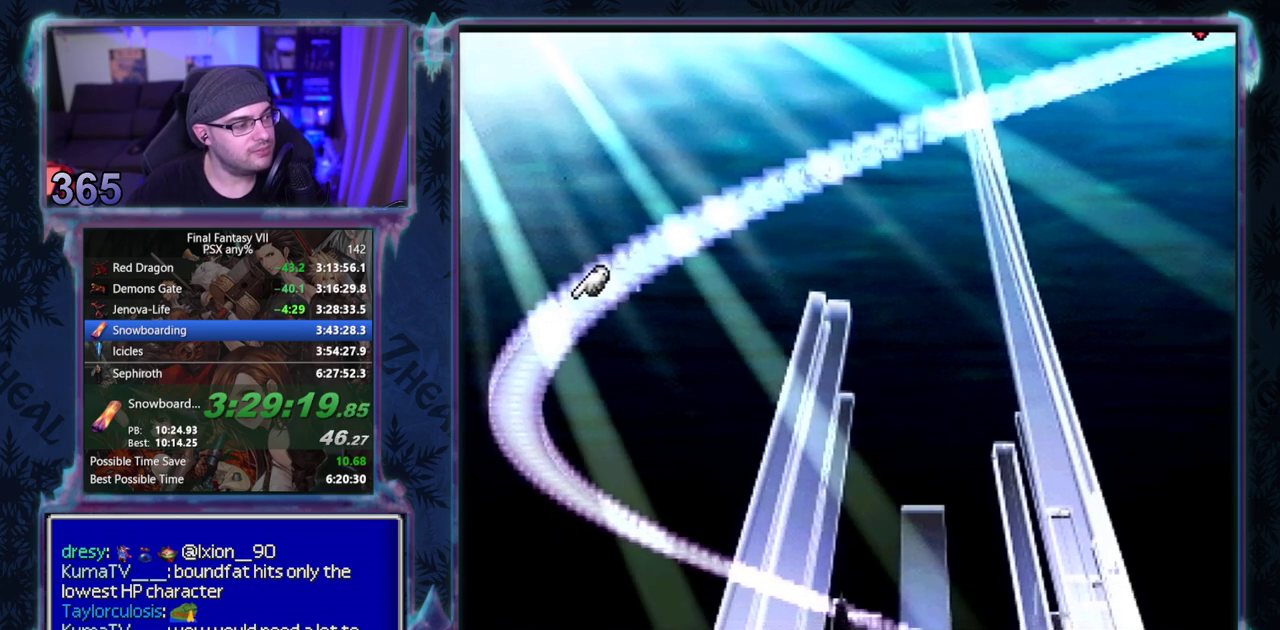
{"buttons": ["CROSS", "DPAD_UP", "DPAD_RIGHT"], "left_stick": "center", "events": [[417, "DPAD_RIGHT", "down"]]}
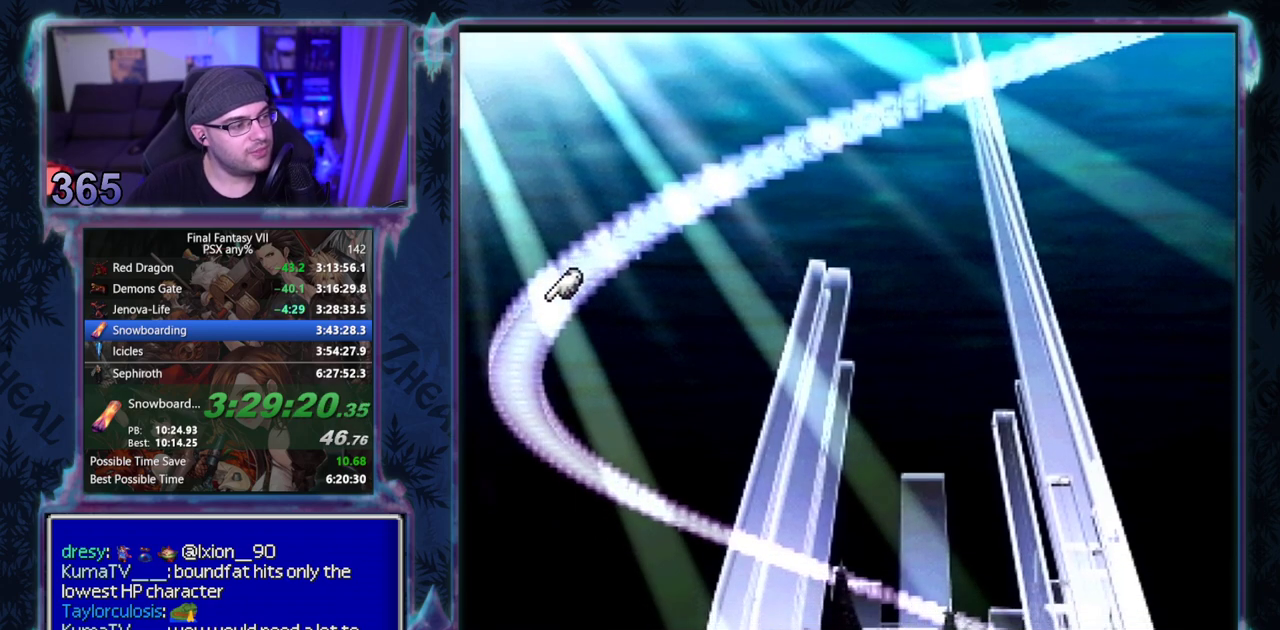
{"buttons": ["CROSS", "DPAD_UP", "DPAD_RIGHT"], "left_stick": "center", "events": []}